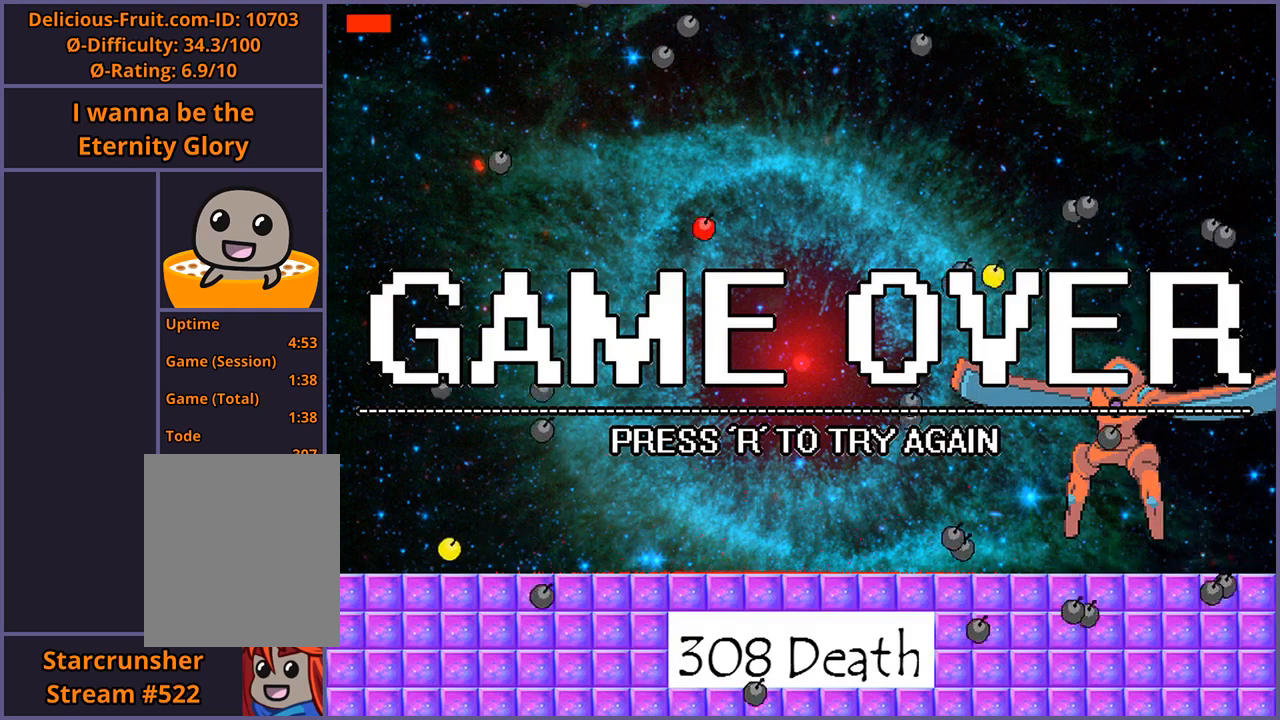
Gameplay with keyboard; each line is a JSON object with the keys held at the frame after it. "events" lists presses ("down") and releases ("up") of "down", "left", "r", "right", "s", "shift_l", "shift_r", "up" and "z" between this image and that frame as [ms after this image, input, new state], when the widget could be followed in between. No other keys are recorded. Mouse input is not recorded.
{"keys": [], "events": []}
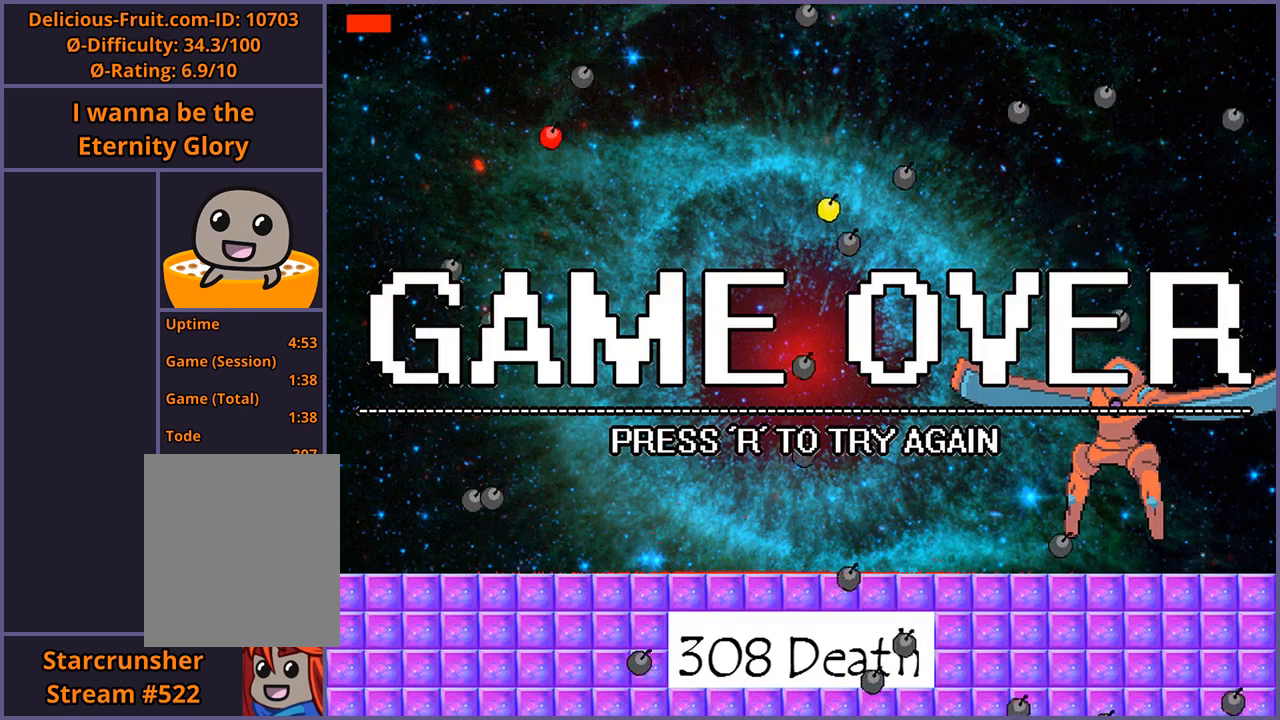
{"keys": [], "events": [[140, "r", "down"], [200, "r", "up"]]}
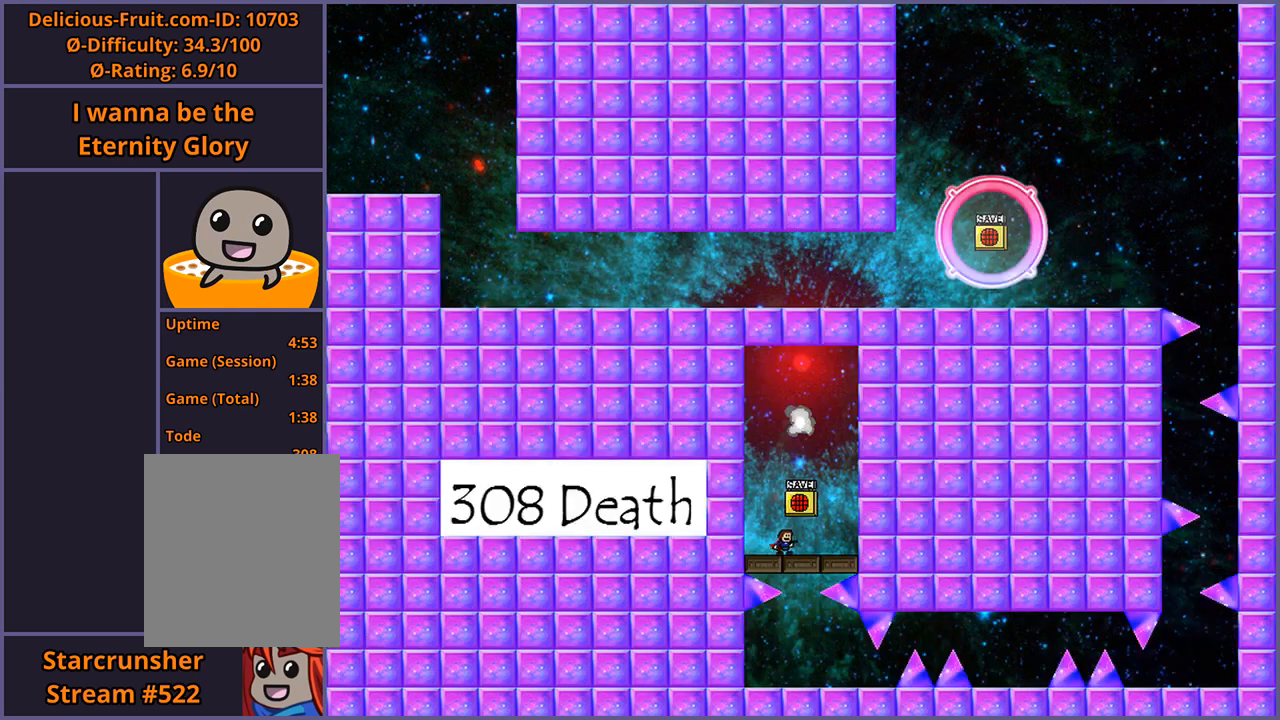
{"keys": ["shift_l"], "events": [[460, "shift_l", "down"]]}
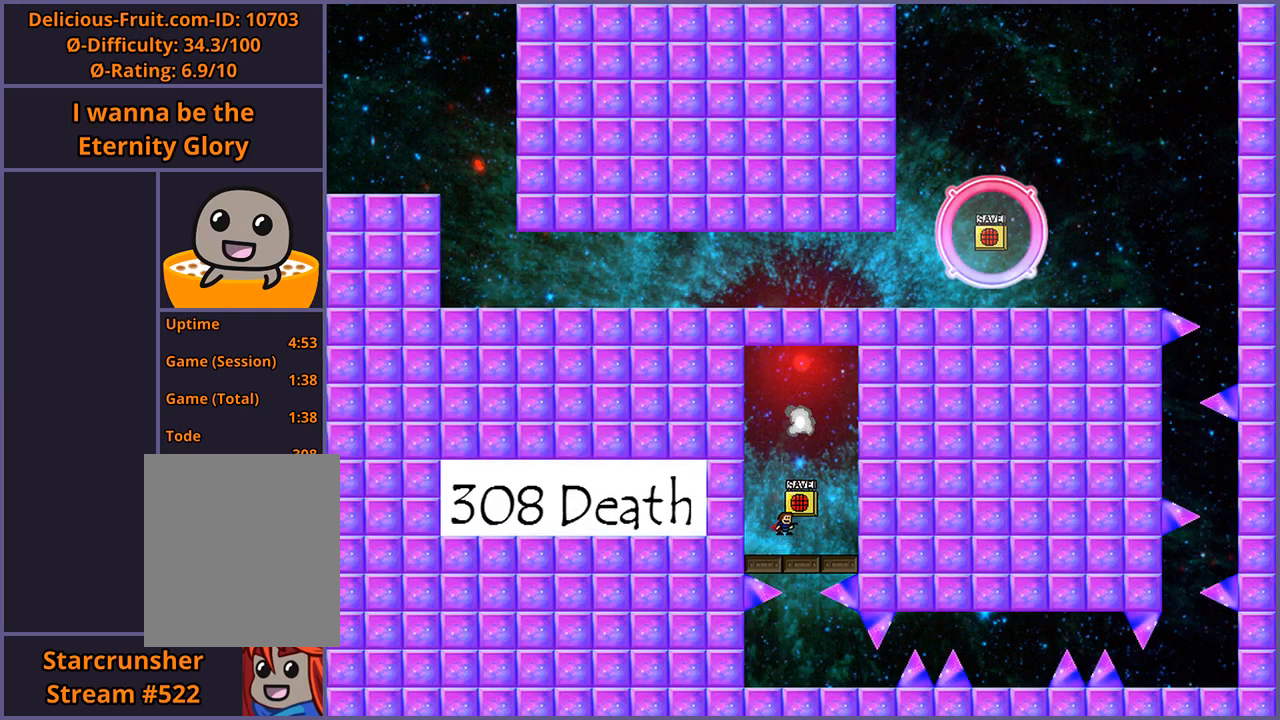
{"keys": [], "events": [[140, "shift_l", "up"], [200, "shift_l", "down"], [360, "shift_l", "up"]]}
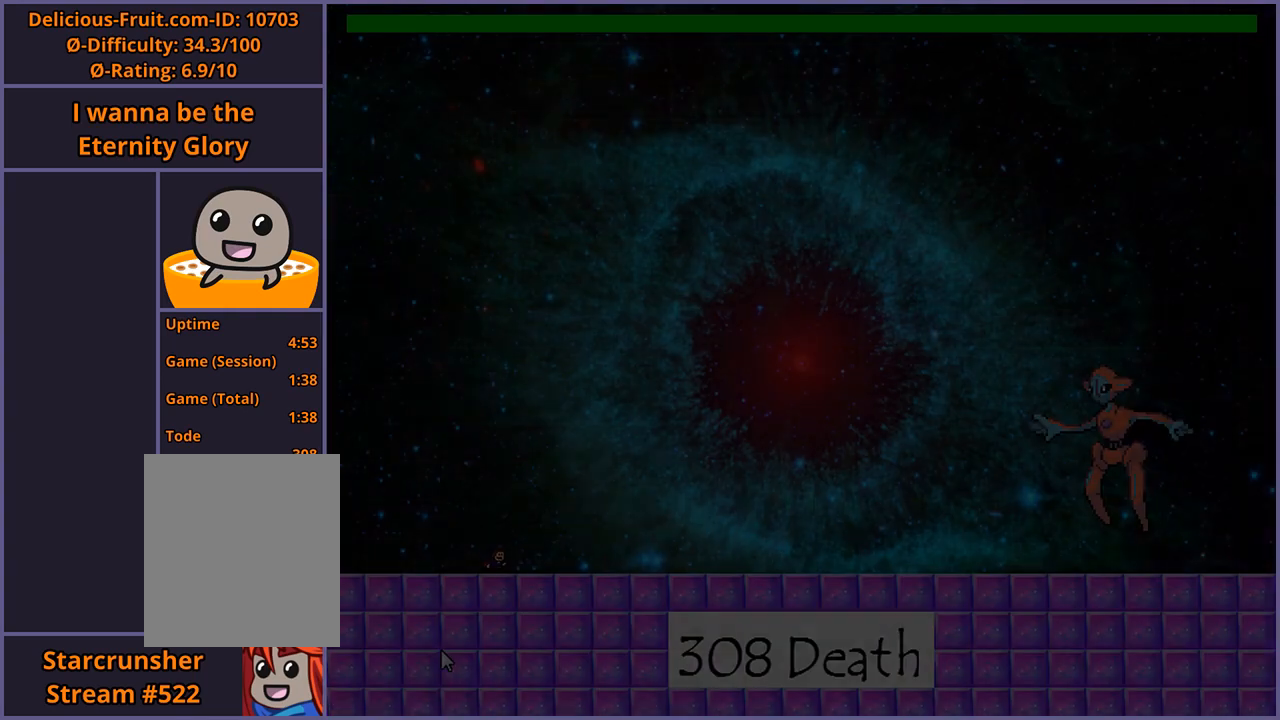
{"keys": [], "events": []}
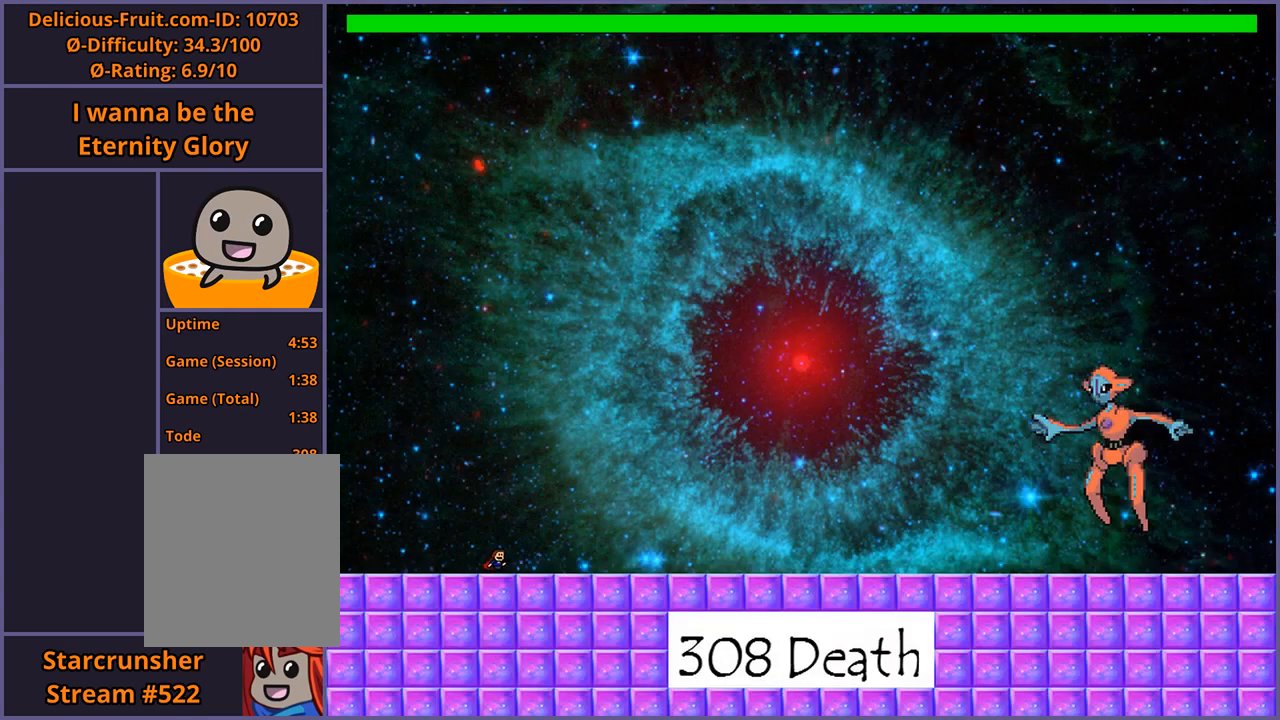
{"keys": [], "events": []}
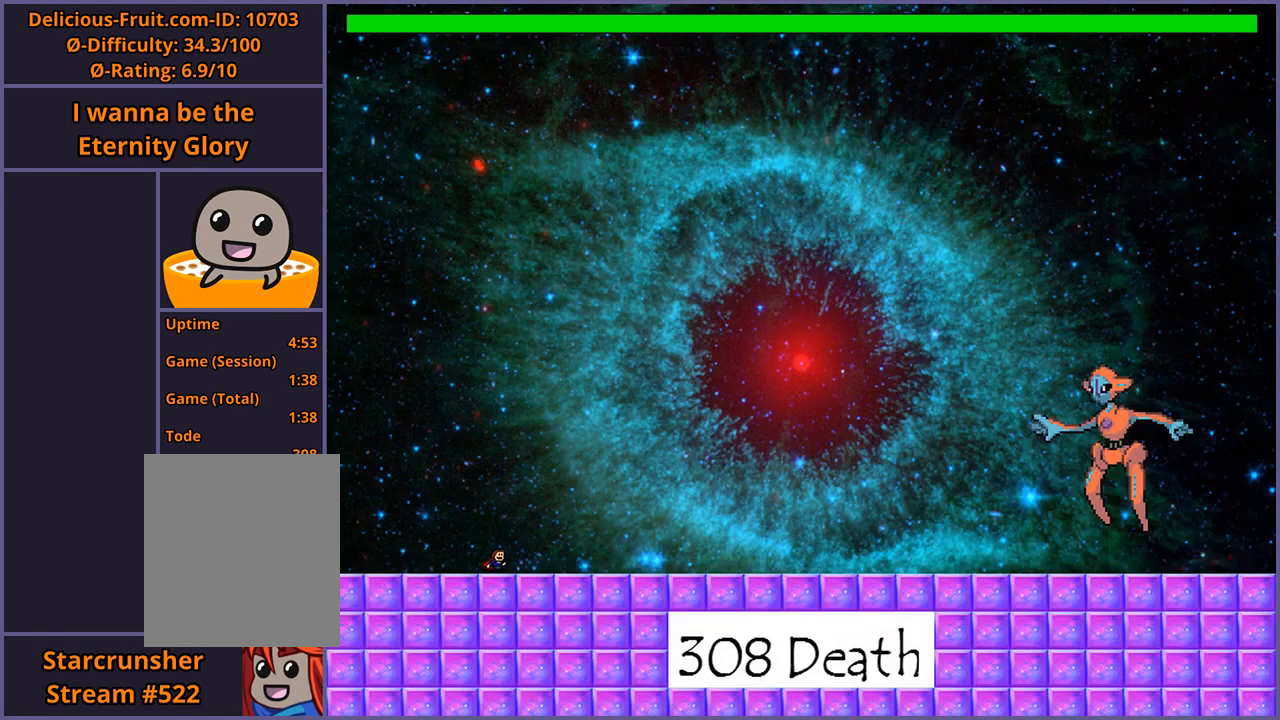
{"keys": [], "events": []}
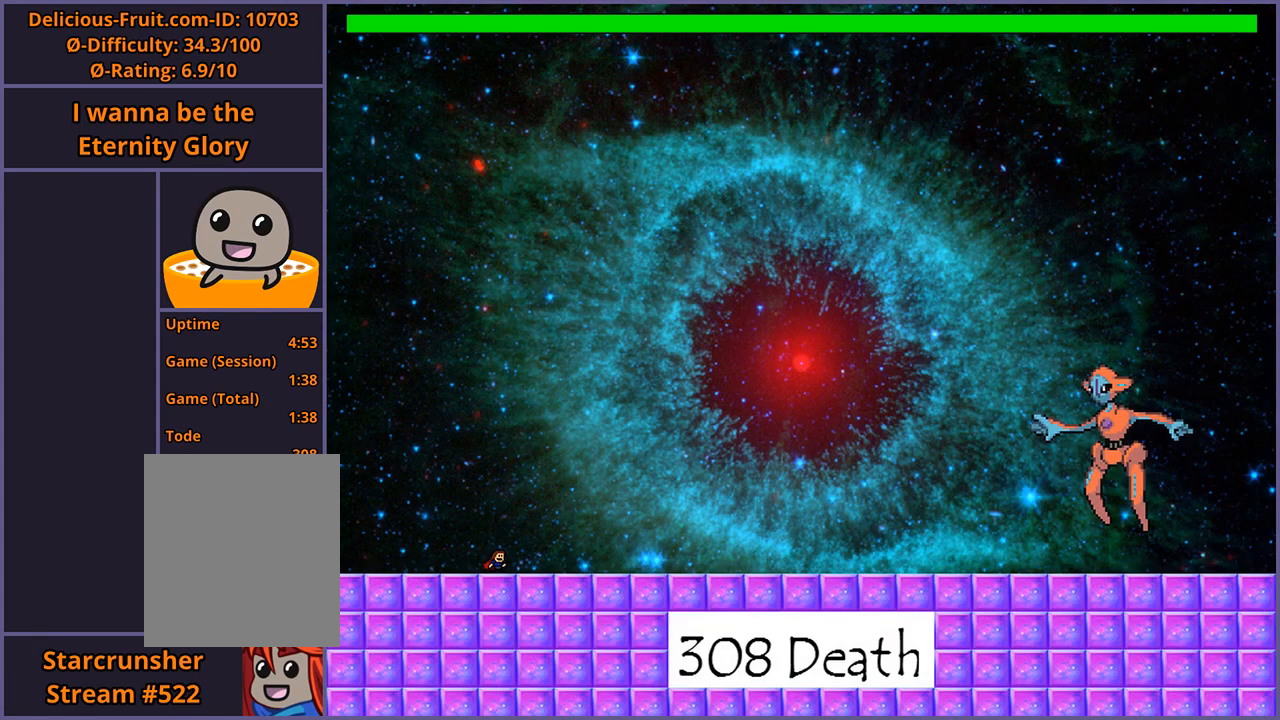
{"keys": ["right"], "events": [[100, "right", "down"], [100, "shift_l", "down"], [160, "shift_l", "up"]]}
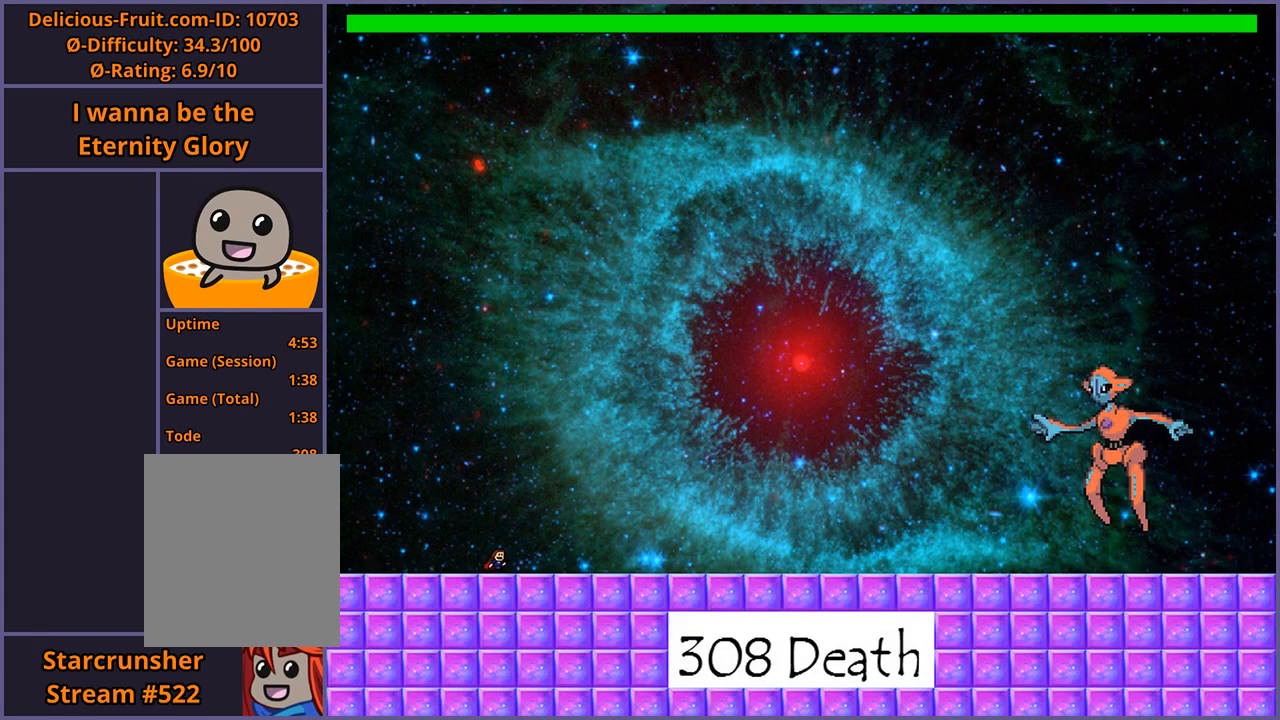
{"keys": ["right"], "events": []}
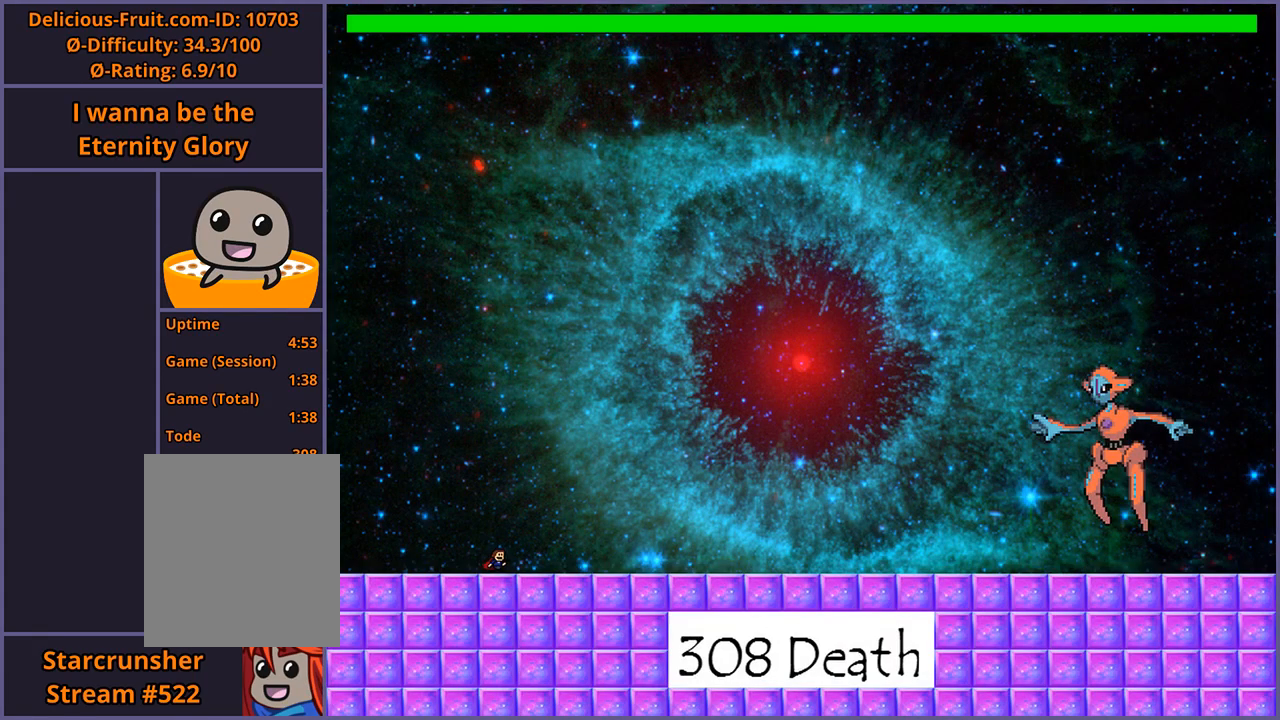
{"keys": ["right"], "events": []}
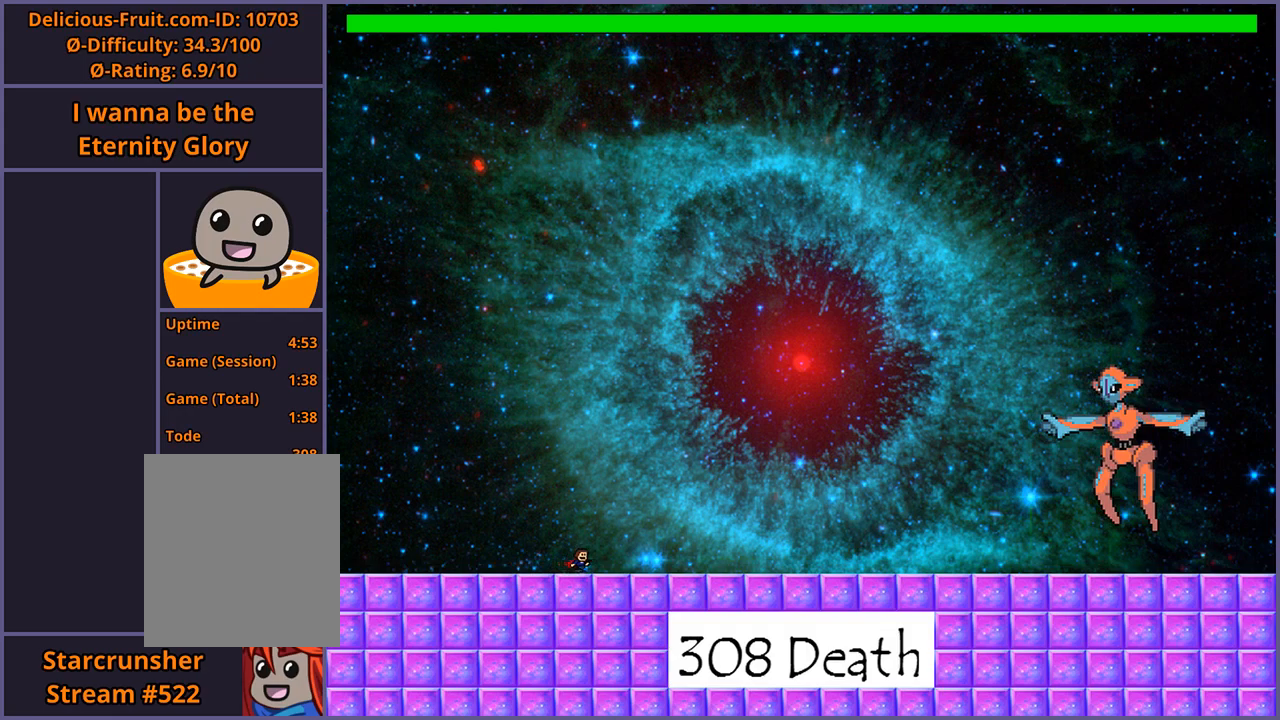
{"keys": ["right", "z"], "events": [[60, "shift_l", "down"], [340, "z", "down"], [380, "shift_l", "up"], [400, "z", "up"], [460, "z", "down"]]}
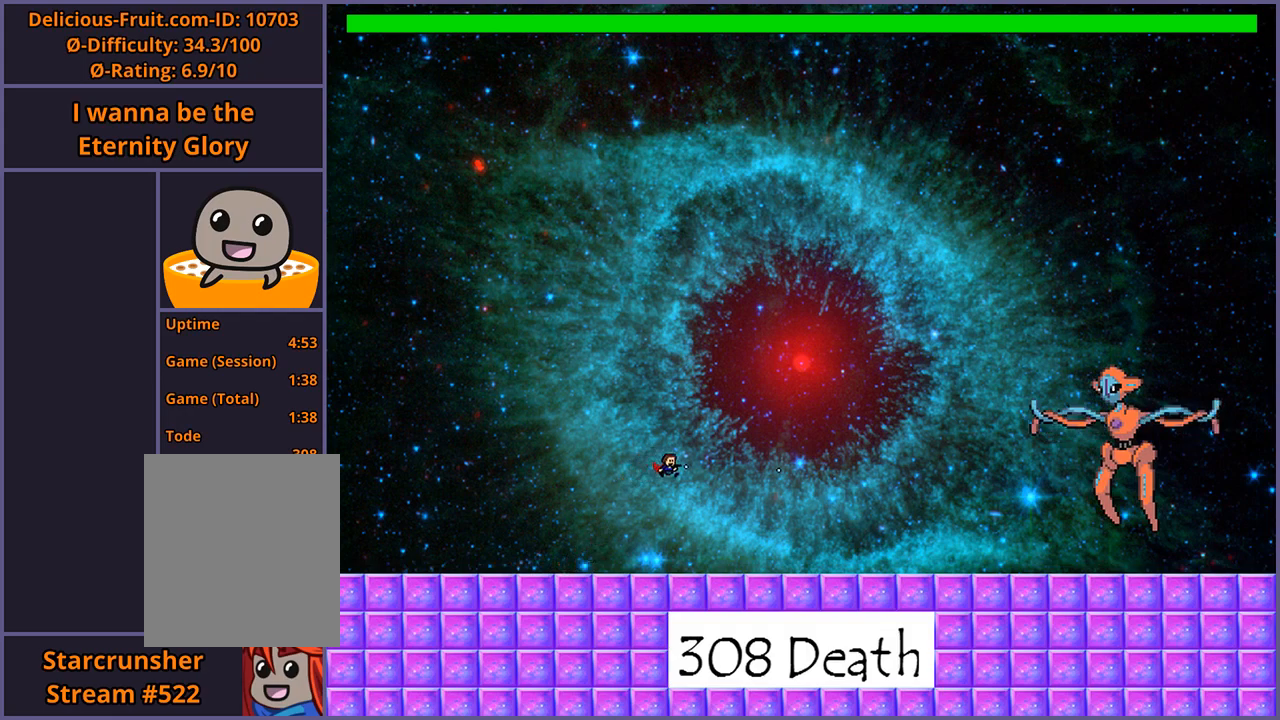
{"keys": ["right"], "events": [[40, "z", "up"], [100, "z", "down"], [160, "z", "up"]]}
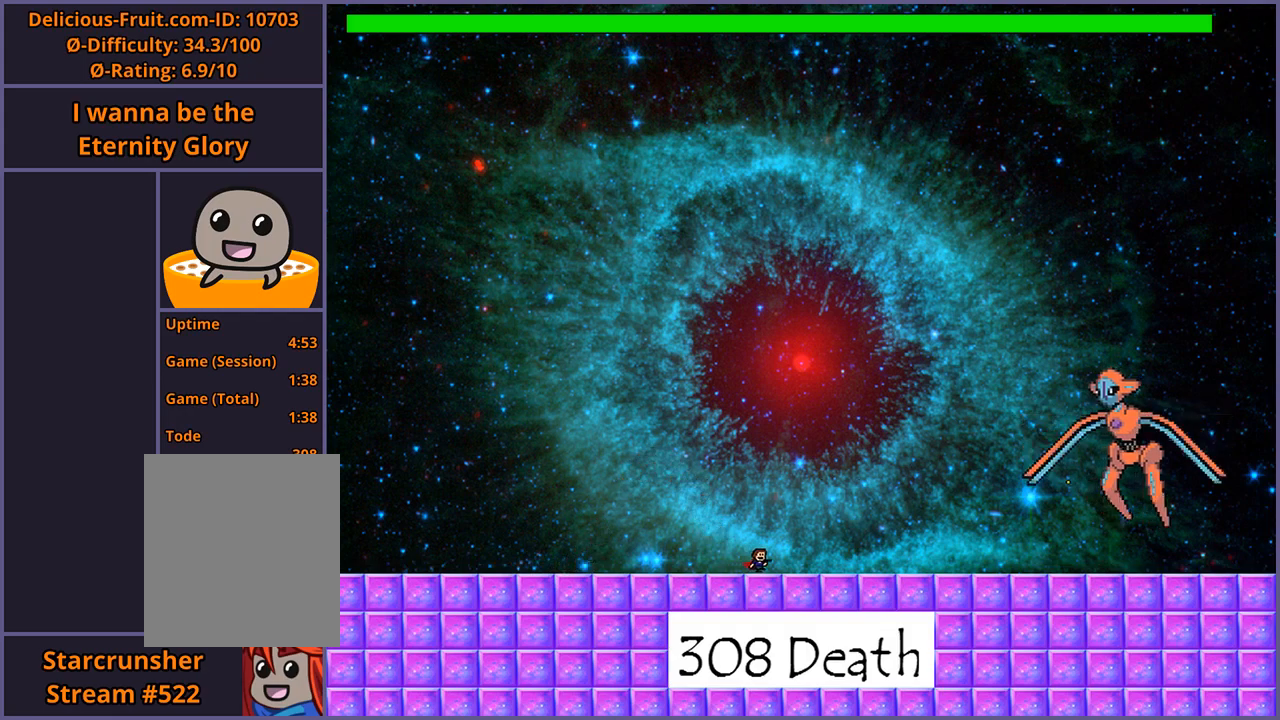
{"keys": [], "events": [[140, "right", "up"], [220, "shift_l", "down"], [300, "shift_l", "up"], [420, "z", "down"], [460, "z", "up"]]}
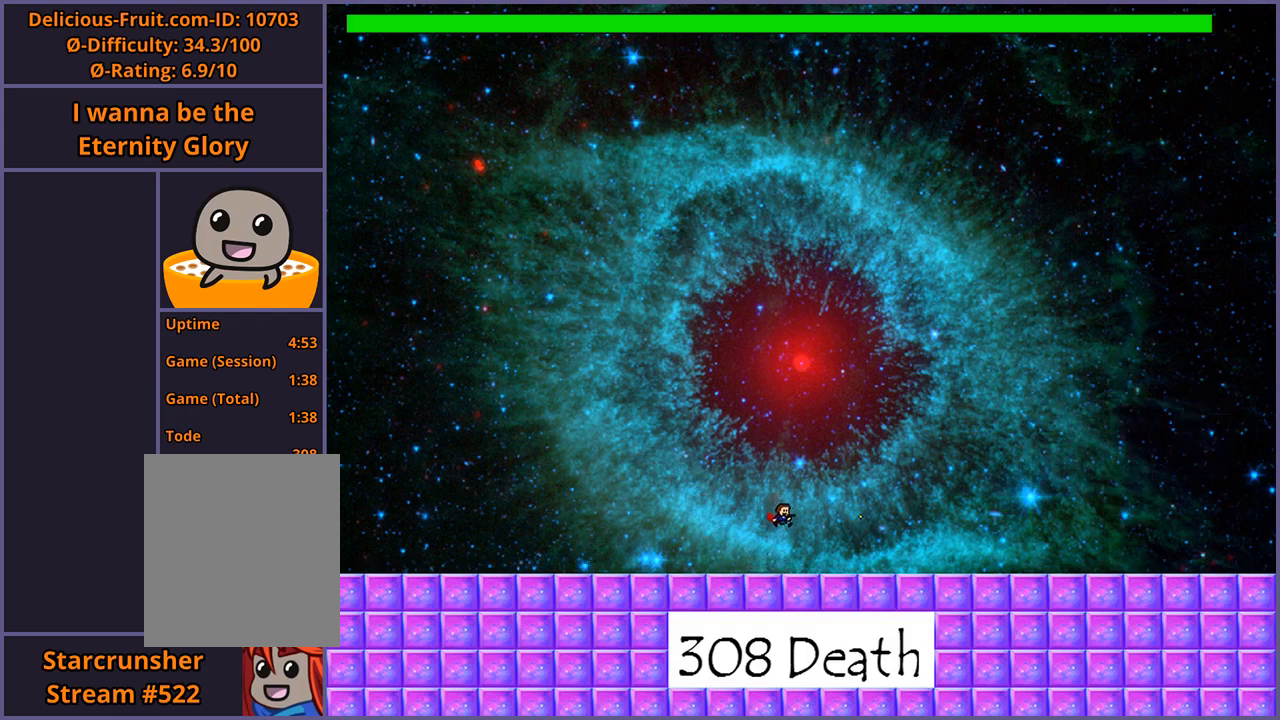
{"keys": [], "events": [[40, "z", "down"], [100, "z", "up"], [140, "z", "down"], [240, "z", "up"], [320, "left", "down"], [400, "shift_l", "down"], [500, "left", "up"], [500, "shift_l", "up"]]}
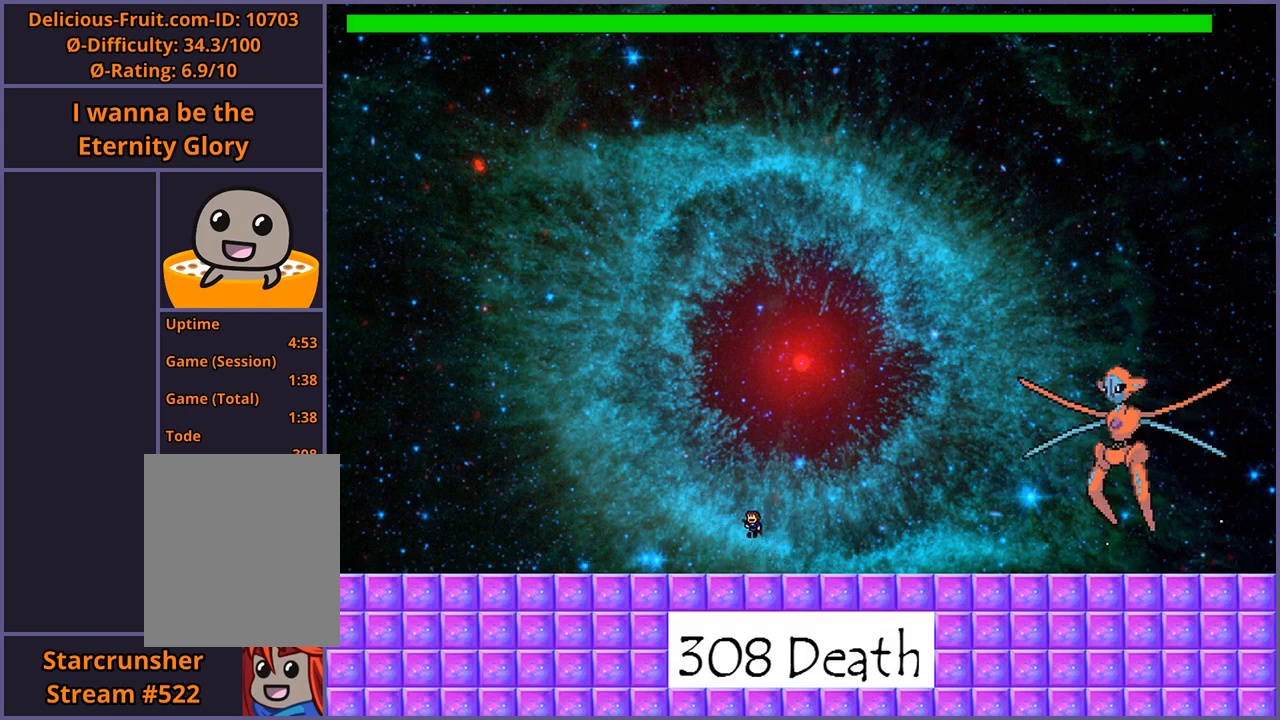
{"keys": [], "events": [[40, "right", "down"], [60, "z", "down"], [120, "z", "up"], [140, "right", "up"], [180, "z", "down"], [240, "z", "up"], [320, "z", "down"], [380, "z", "up"], [420, "z", "down"], [500, "z", "up"]]}
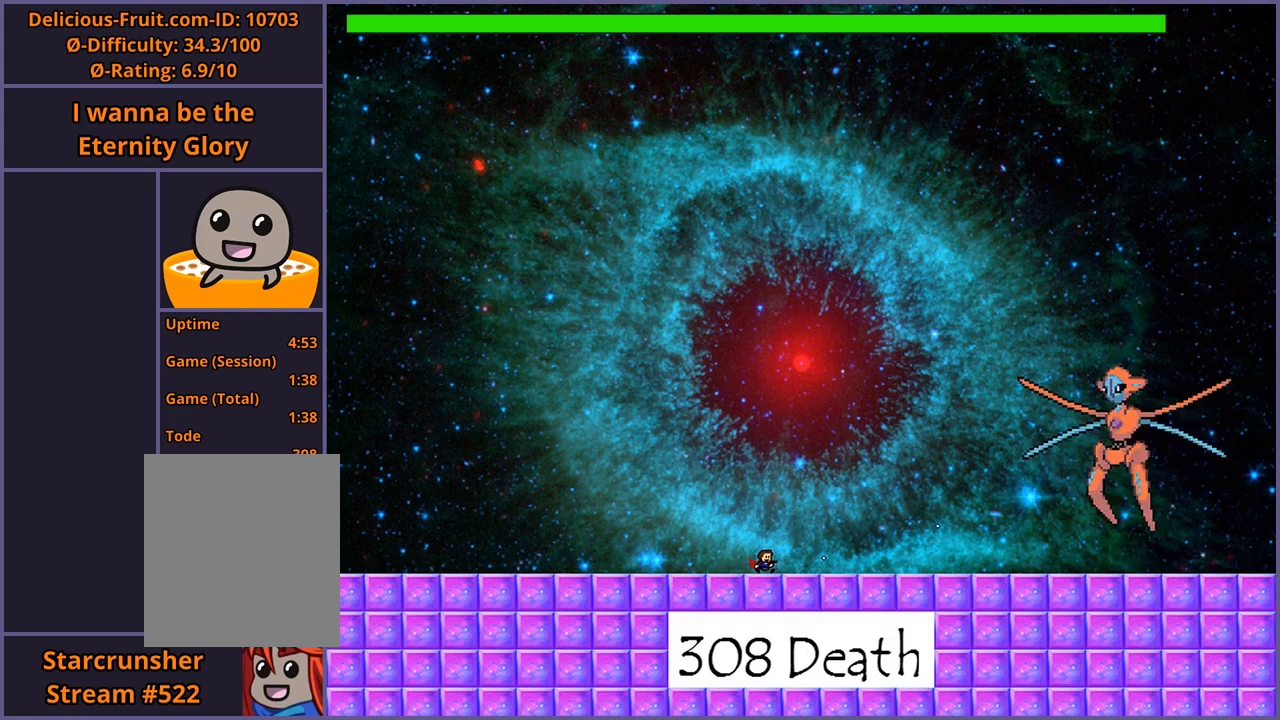
{"keys": [], "events": []}
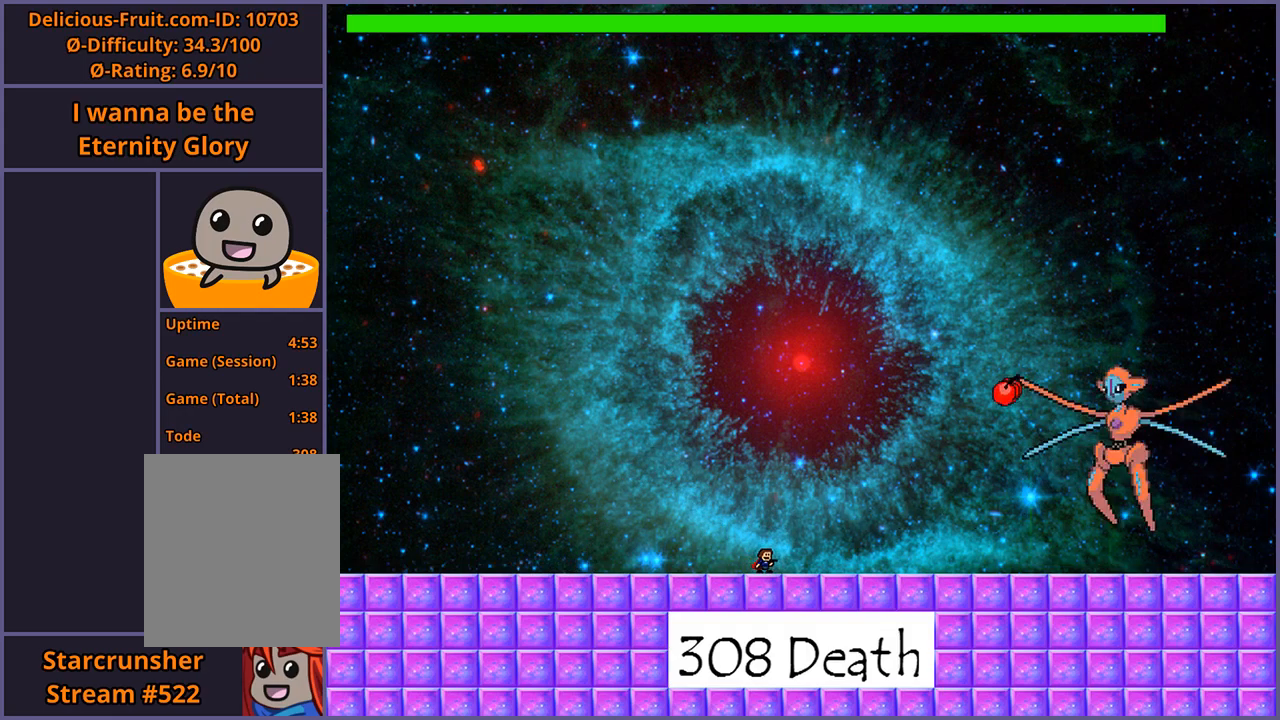
{"keys": ["right", "shift_l"], "events": [[340, "shift_l", "down"], [380, "right", "down"]]}
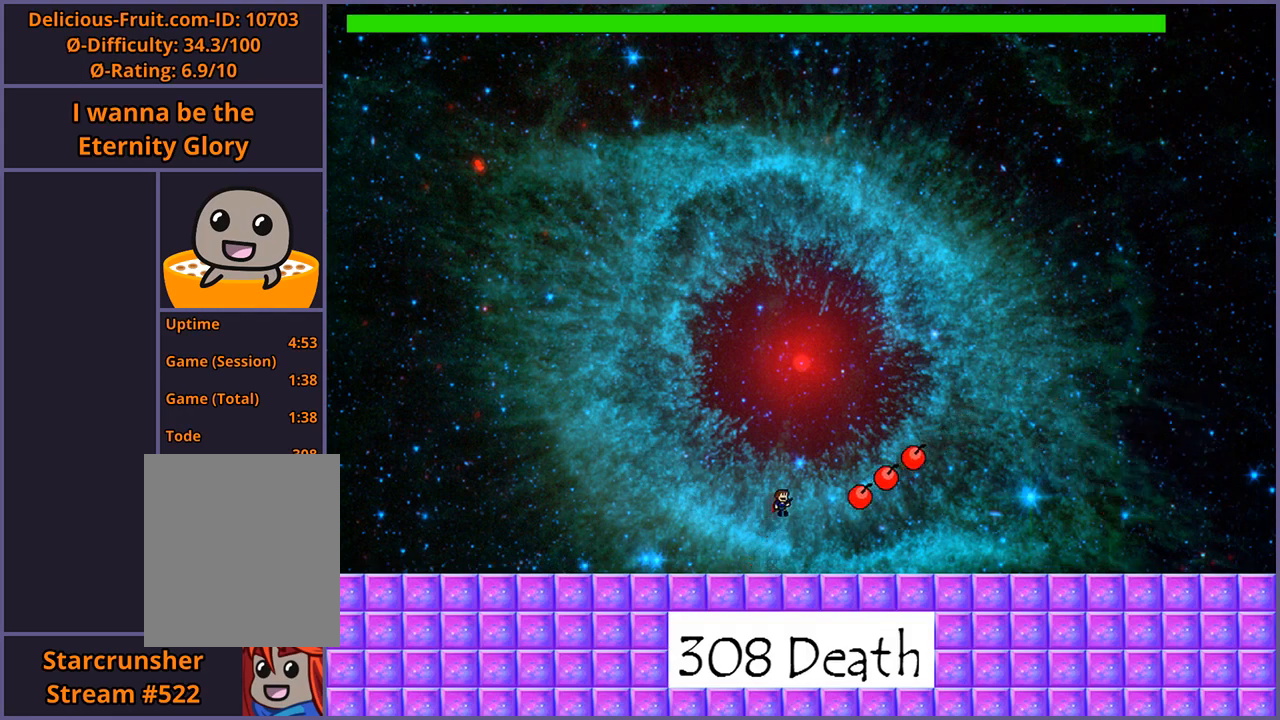
{"keys": ["shift_l"], "events": [[160, "shift_l", "up"], [240, "shift_l", "down"], [380, "right", "up"]]}
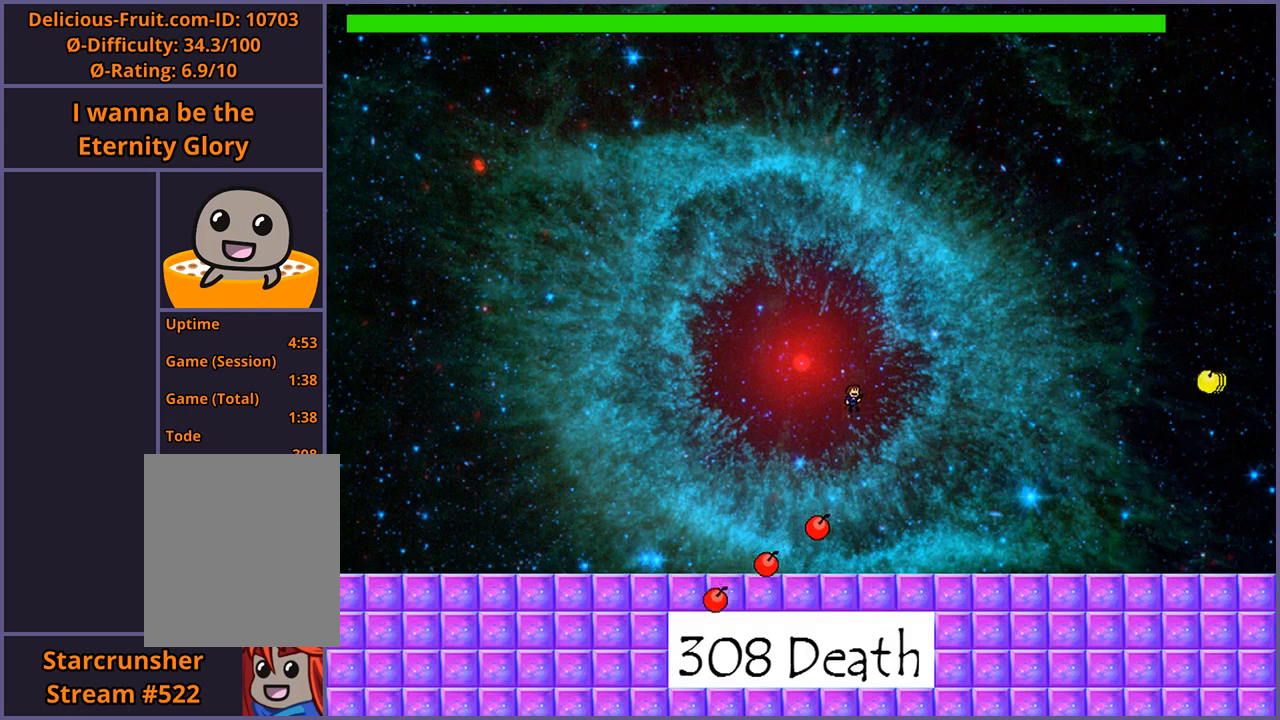
{"keys": ["right", "z"], "events": [[40, "shift_l", "up"], [40, "z", "down"], [100, "right", "down"], [120, "z", "up"], [200, "z", "down"], [260, "z", "up"], [320, "z", "down"], [380, "z", "up"], [460, "z", "down"]]}
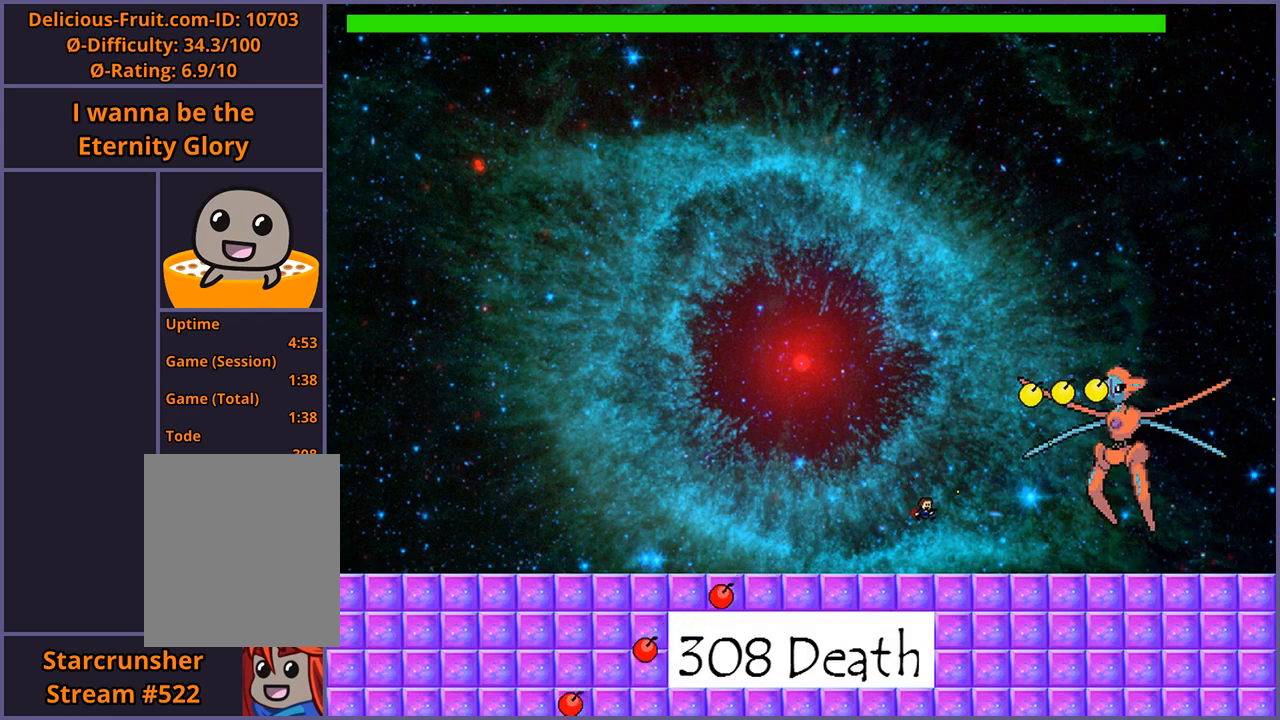
{"keys": ["shift_l"], "events": [[40, "z", "up"], [300, "right", "up"], [380, "z", "down"], [440, "z", "up"], [480, "shift_l", "down"]]}
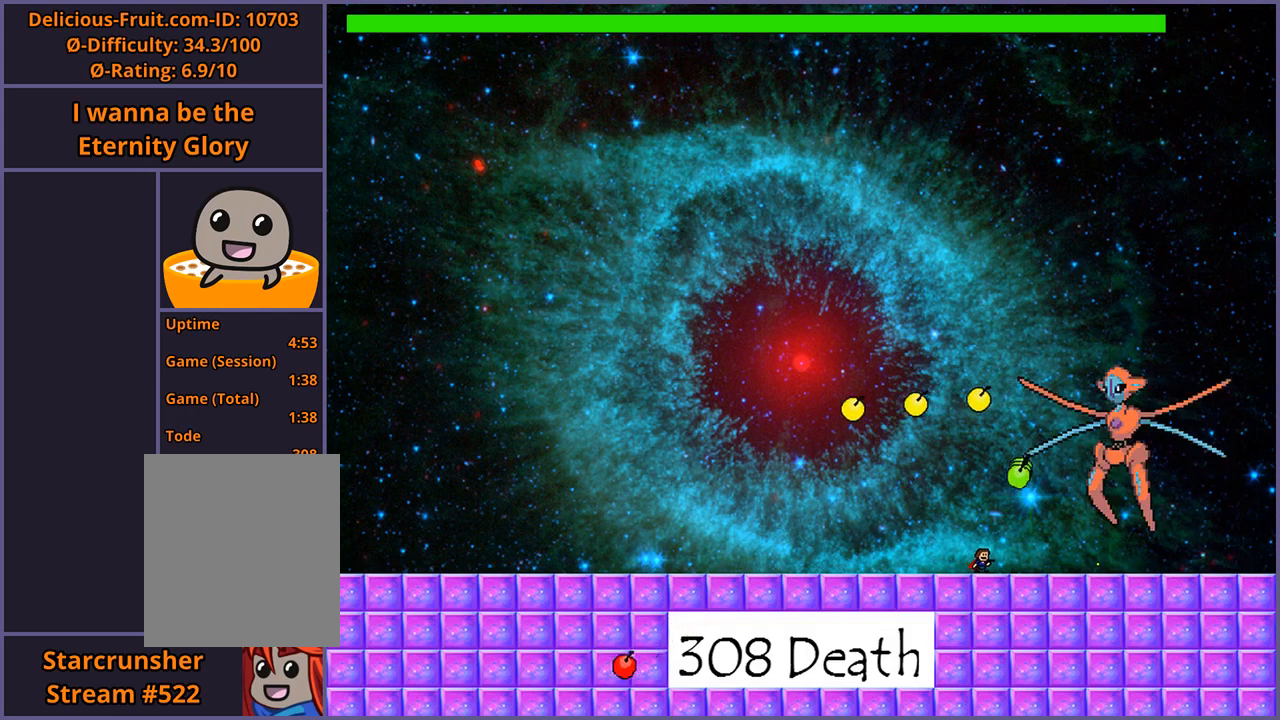
{"keys": ["left"], "events": [[100, "shift_l", "up"], [100, "z", "down"], [160, "left", "down"], [160, "z", "up"]]}
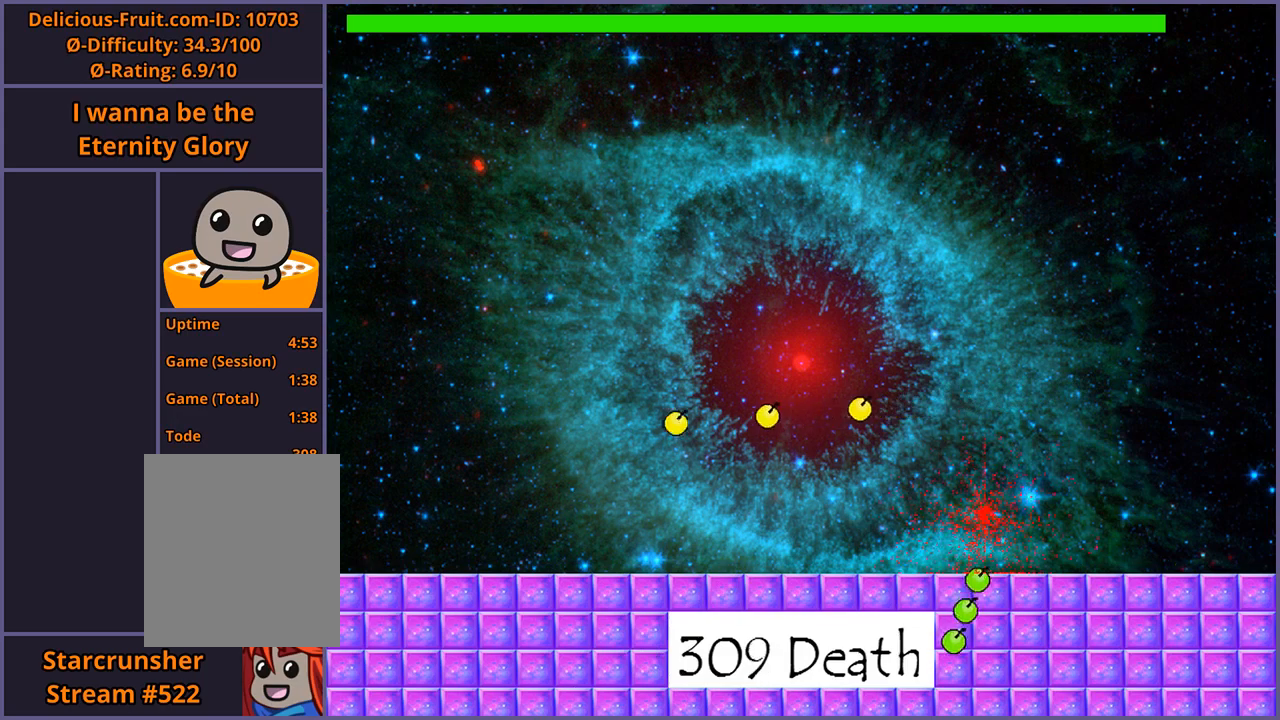
{"keys": ["right"], "events": [[80, "left", "up"], [180, "r", "down"], [220, "r", "up"], [500, "right", "down"]]}
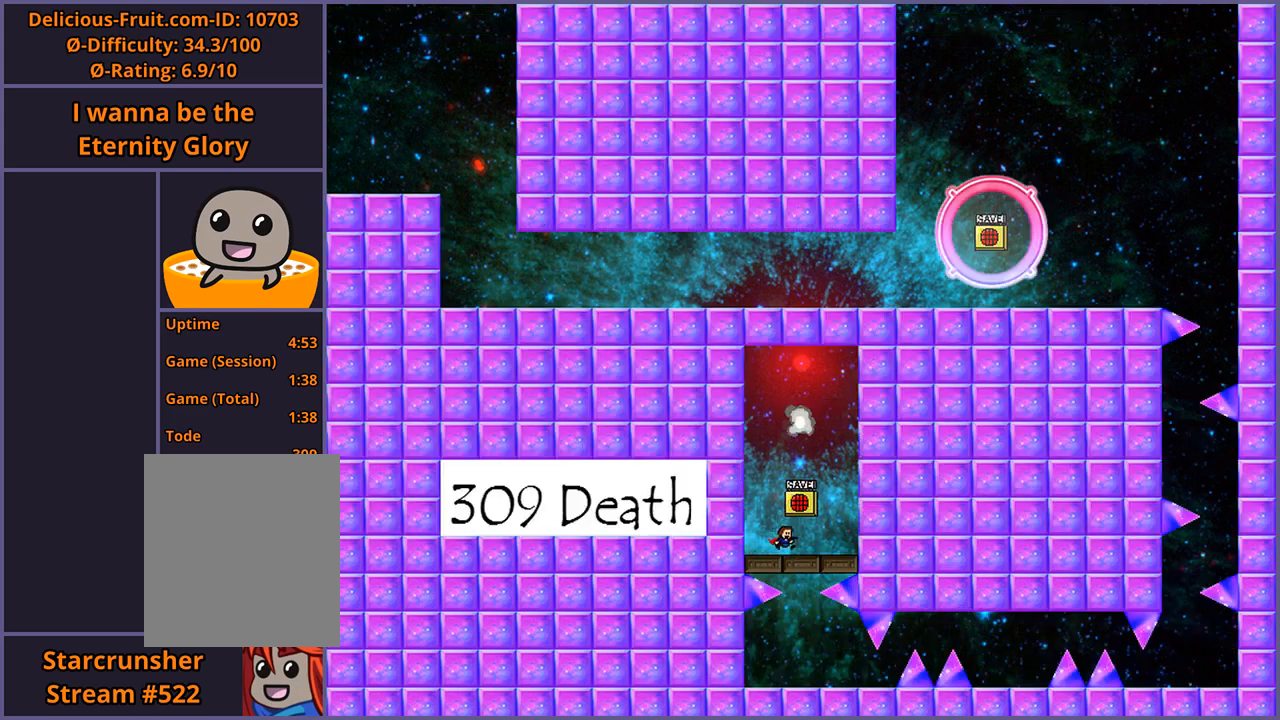
{"keys": ["left"], "events": [[40, "shift_l", "down"], [200, "right", "up"], [280, "shift_l", "up"], [340, "shift_l", "down"], [420, "left", "down"], [440, "shift_l", "up"]]}
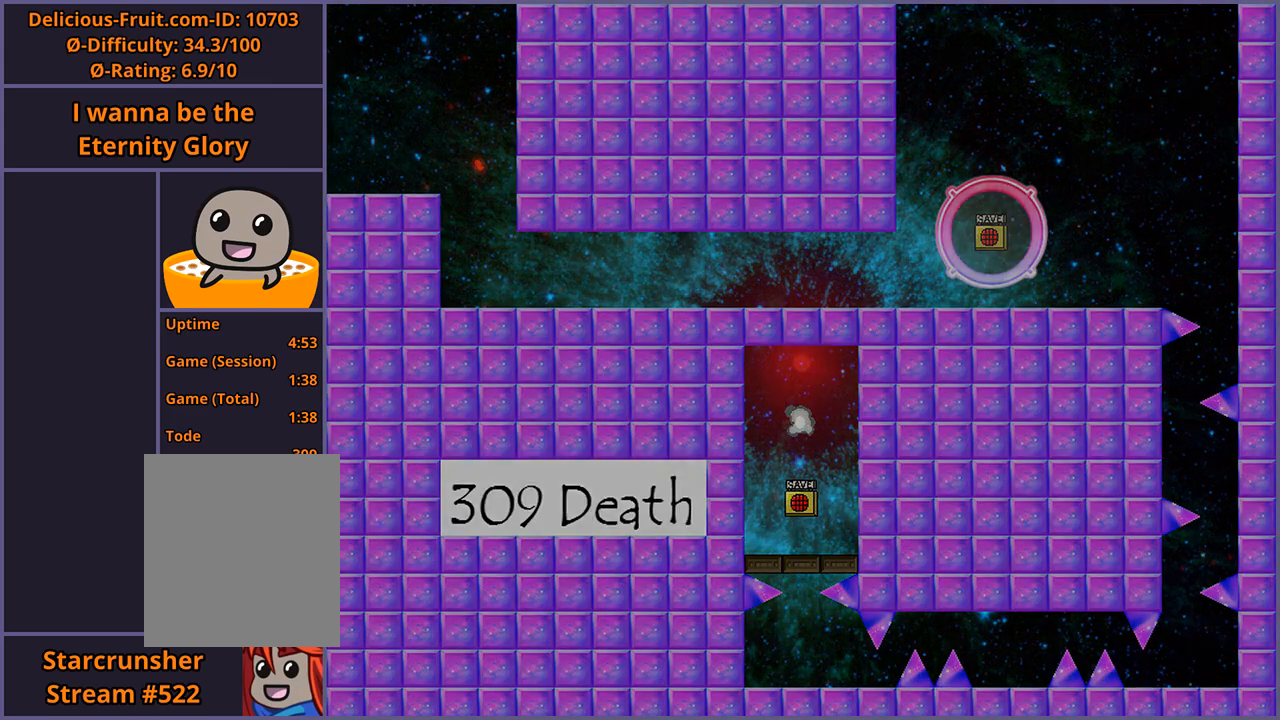
{"keys": [], "events": [[20, "left", "up"]]}
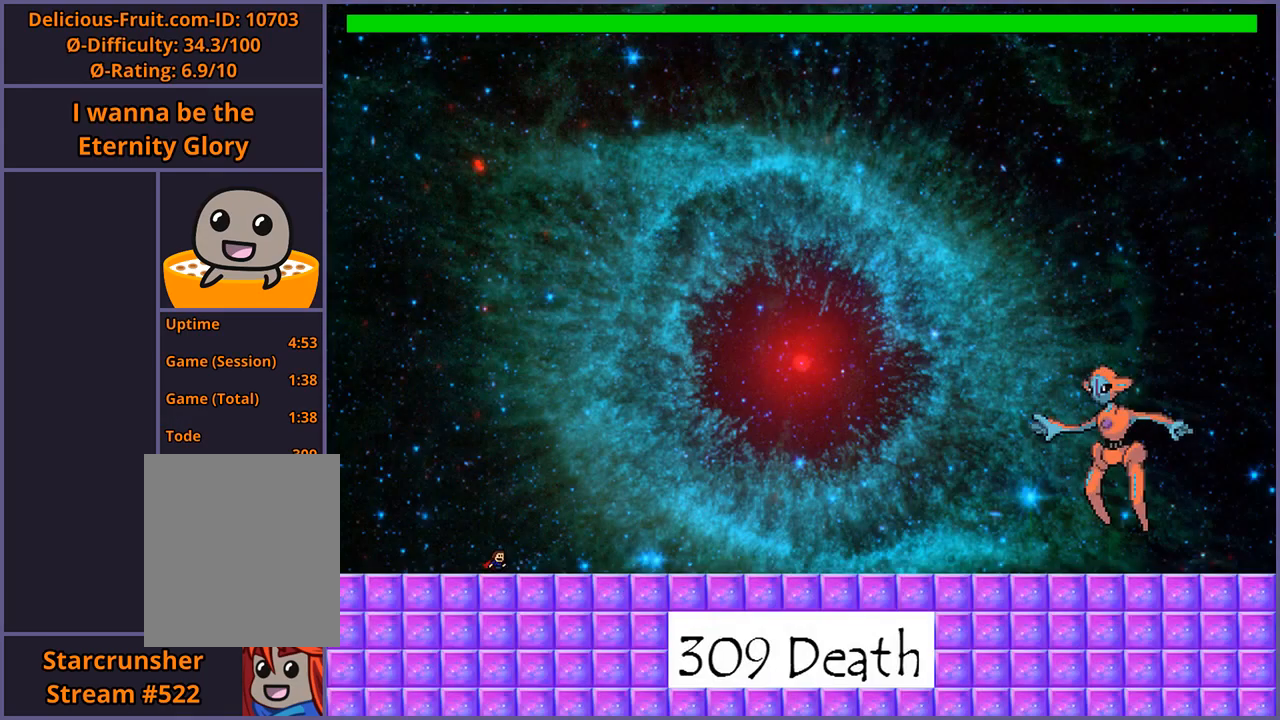
{"keys": [], "events": []}
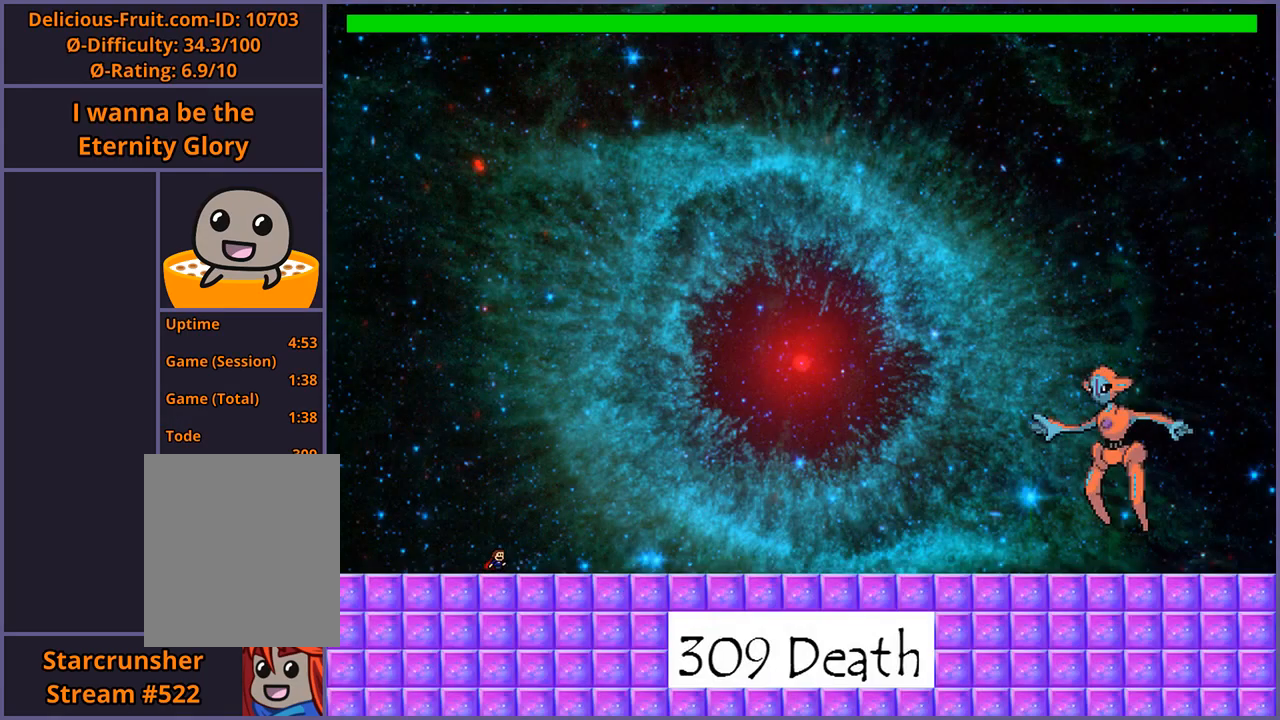
{"keys": [], "events": []}
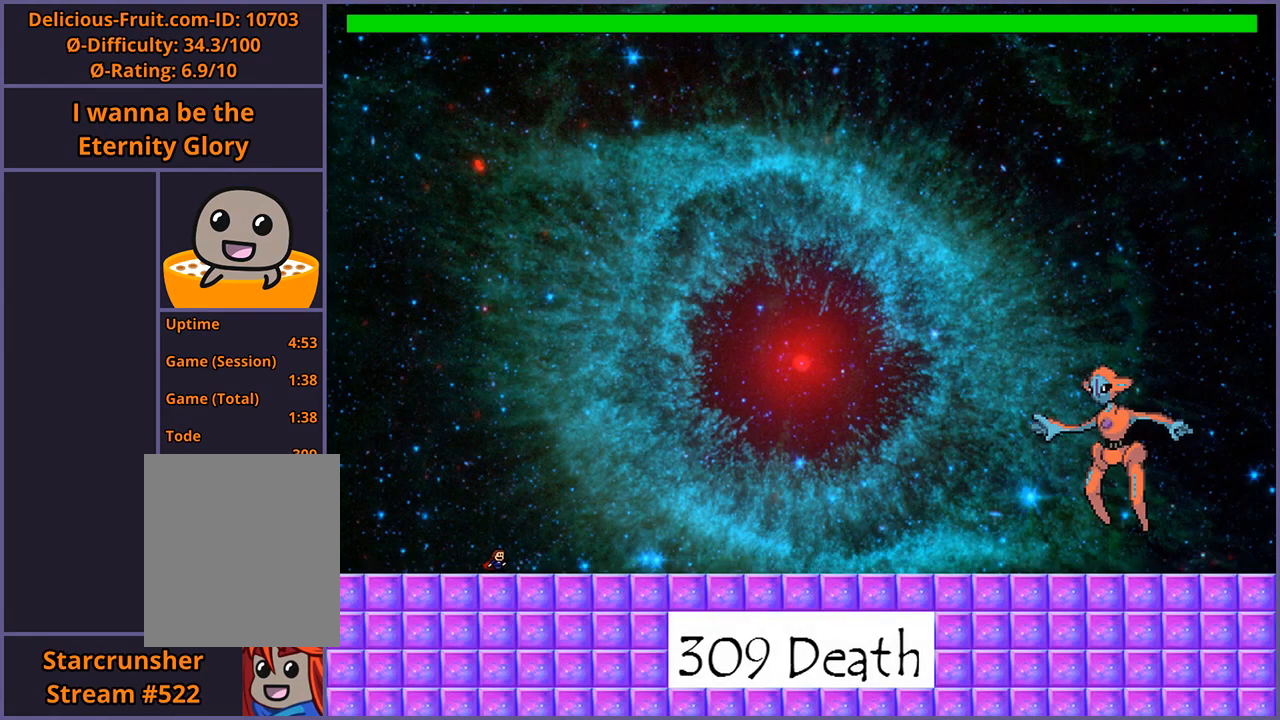
{"keys": [], "events": []}
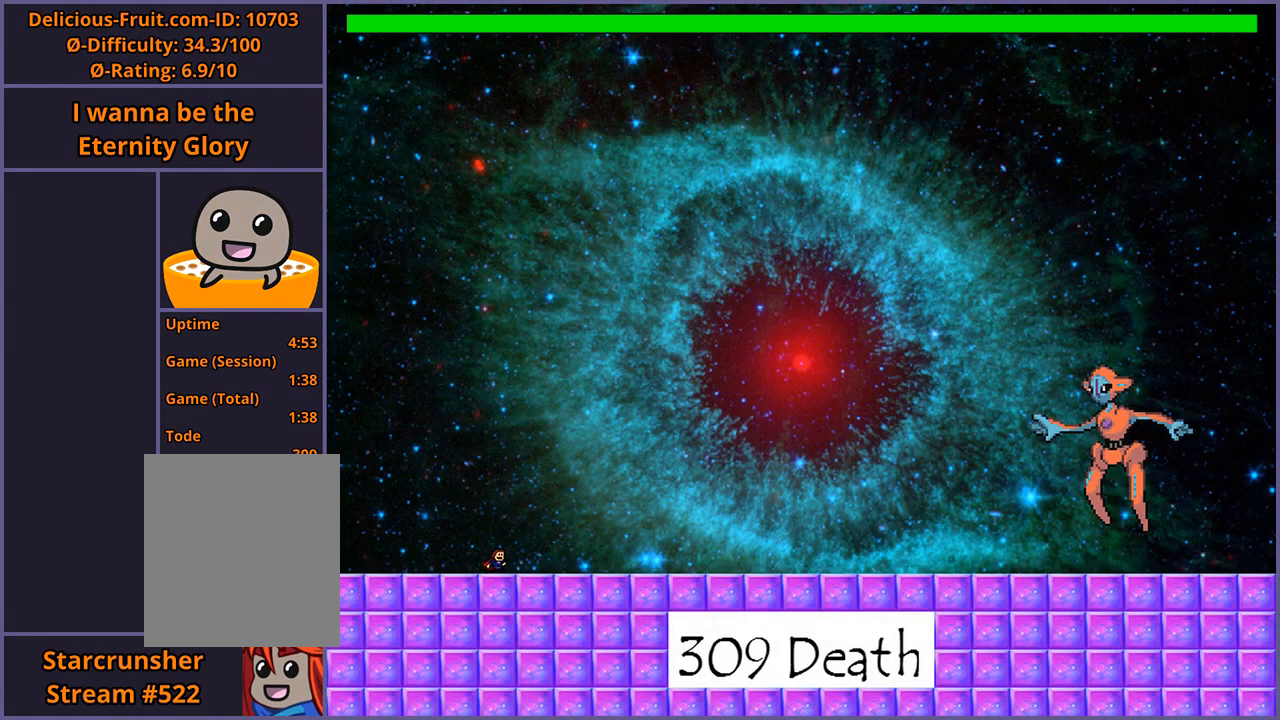
{"keys": ["right"], "events": [[340, "shift_l", "down"], [360, "right", "down"], [460, "shift_l", "up"]]}
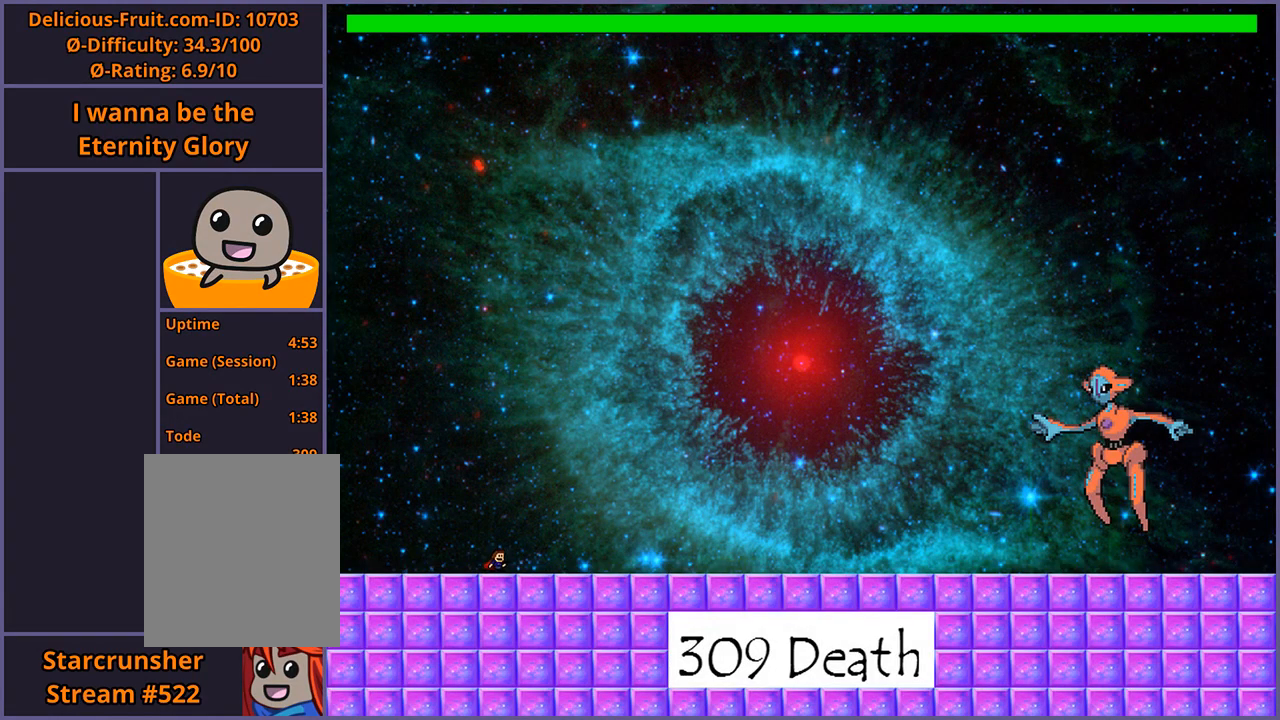
{"keys": [], "events": [[100, "shift_l", "down"], [280, "shift_l", "up"], [360, "right", "up"]]}
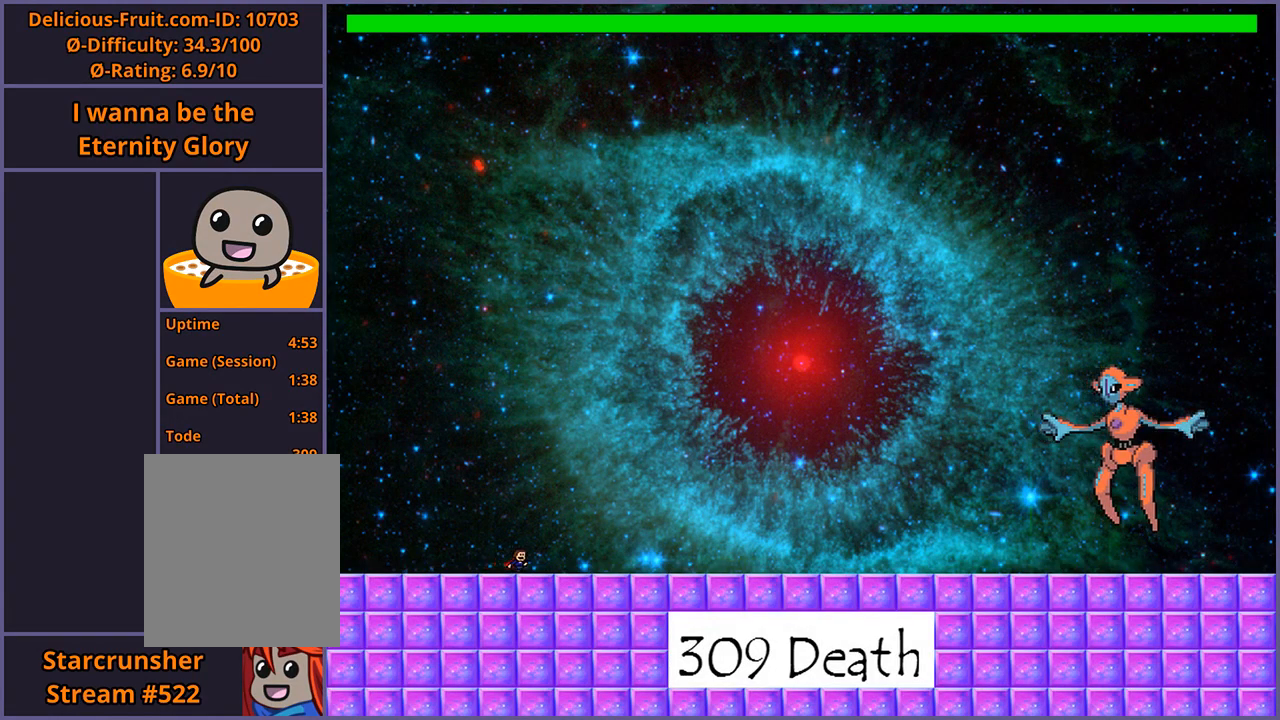
{"keys": ["right"], "events": [[60, "right", "down"], [60, "shift_l", "down"], [320, "z", "down"], [460, "shift_l", "up"], [480, "z", "up"]]}